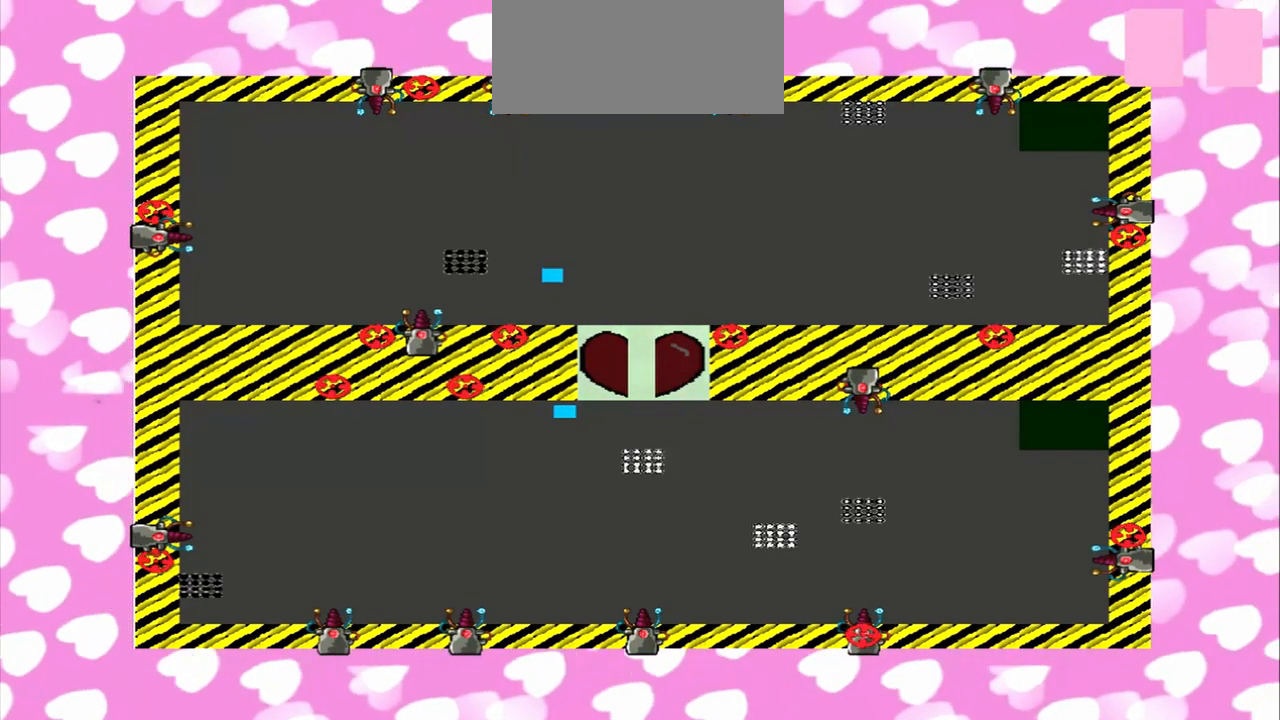
Gameplay with a controller (PlayStation layout); each line is a JSON object with the inputs held at the frame after it. "events" lists button and stick changes between this image and that frame as [ms after this image, input, new state], when the widget could be followed in between. Not read: L3 R3.
{"buttons": [], "left_stick": "down", "right_stick": "left", "events": [[125, "right_stick", "right"], [292, "right_stick", "left"], [333, "left_stick", "down"]]}
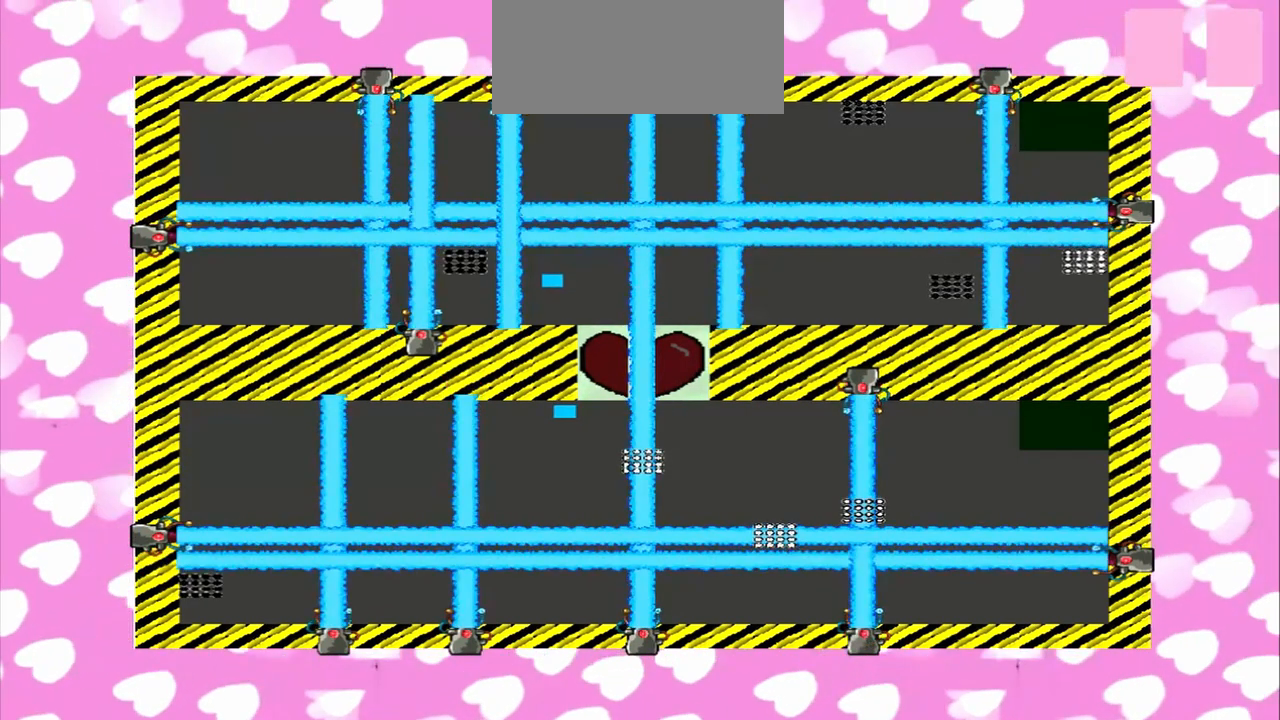
{"buttons": [], "left_stick": "down", "right_stick": "right", "events": [[83, "left_stick", "up"], [167, "right_stick", "right"], [250, "left_stick", "down"]]}
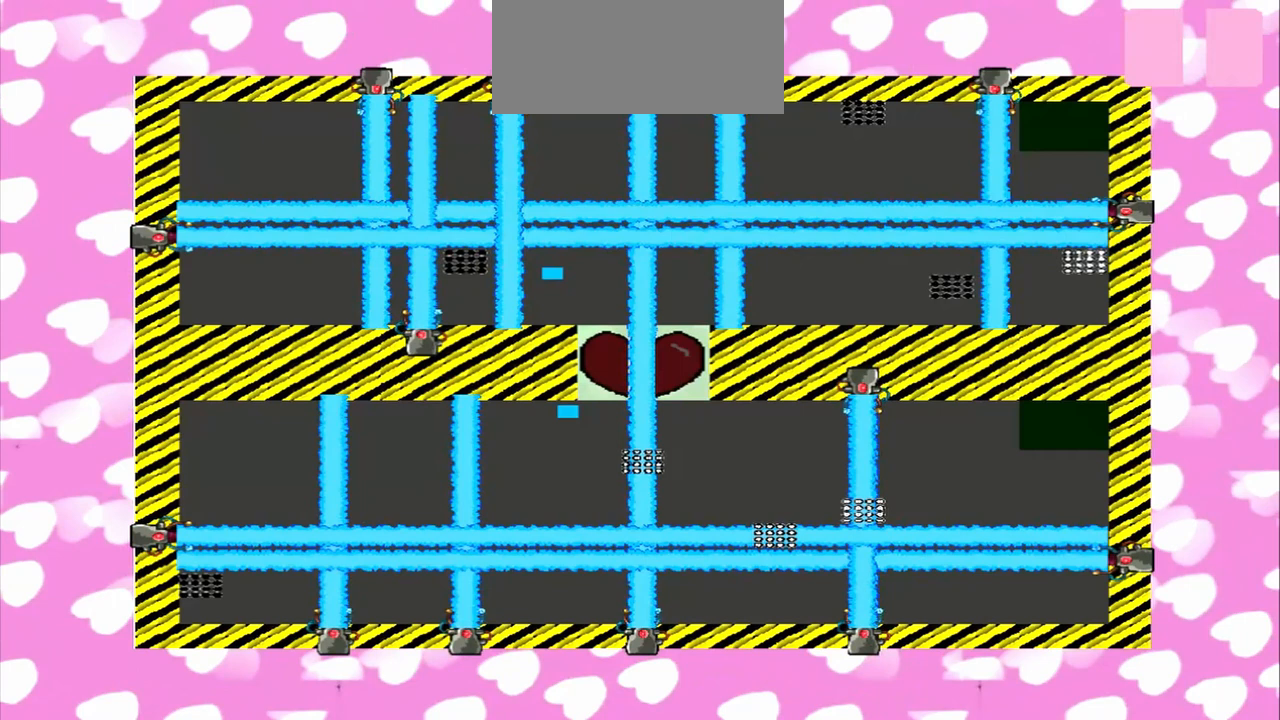
{"buttons": [], "left_stick": "up", "right_stick": "right", "events": [[292, "left_stick", "up"], [292, "right_stick", "left"], [458, "right_stick", "right"]]}
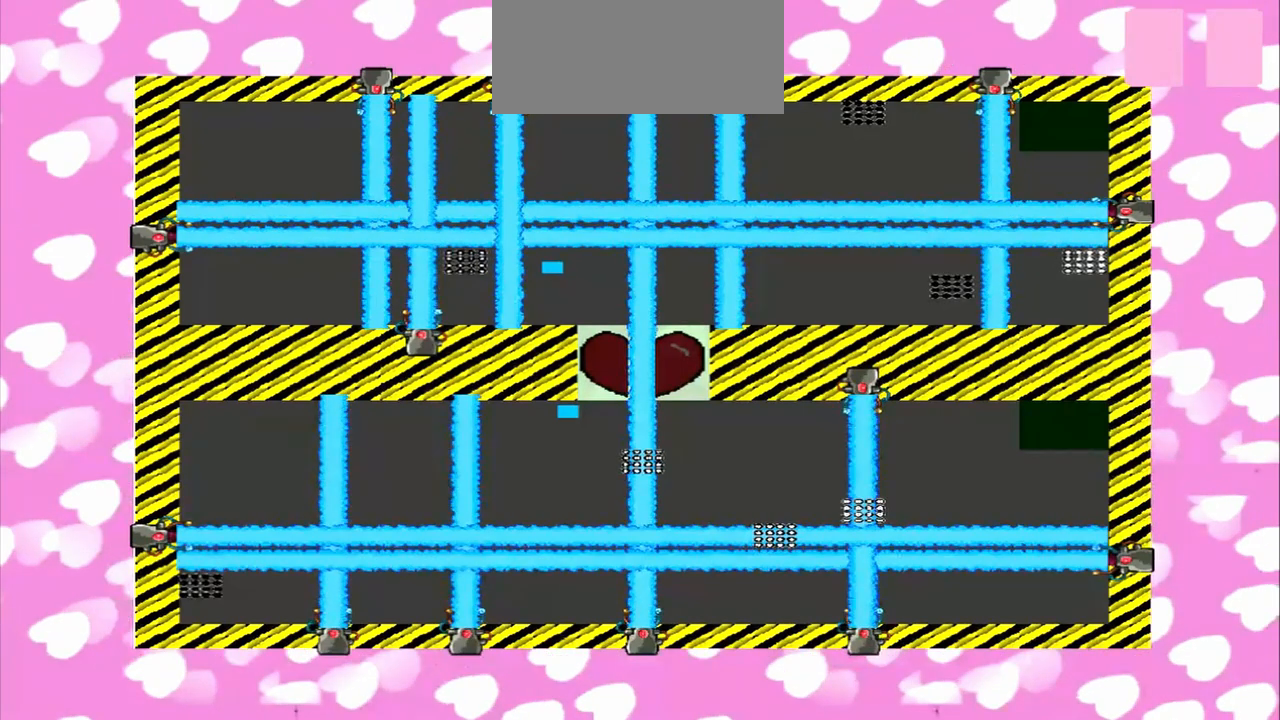
{"buttons": [], "left_stick": "up", "right_stick": "right", "events": [[167, "left_stick", "down"], [167, "right_stick", "left"], [292, "right_stick", "right"], [333, "left_stick", "up"]]}
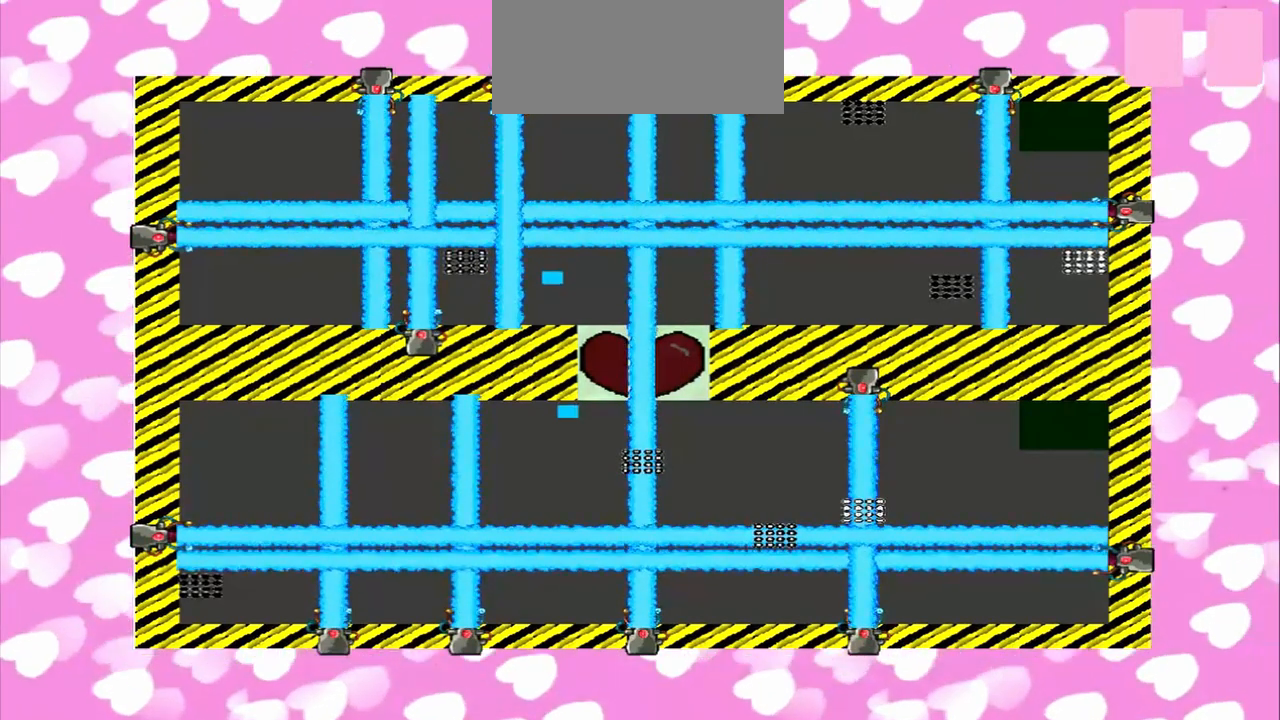
{"buttons": [], "left_stick": "up", "right_stick": "right", "events": [[125, "right_stick", "left"], [458, "right_stick", "right"]]}
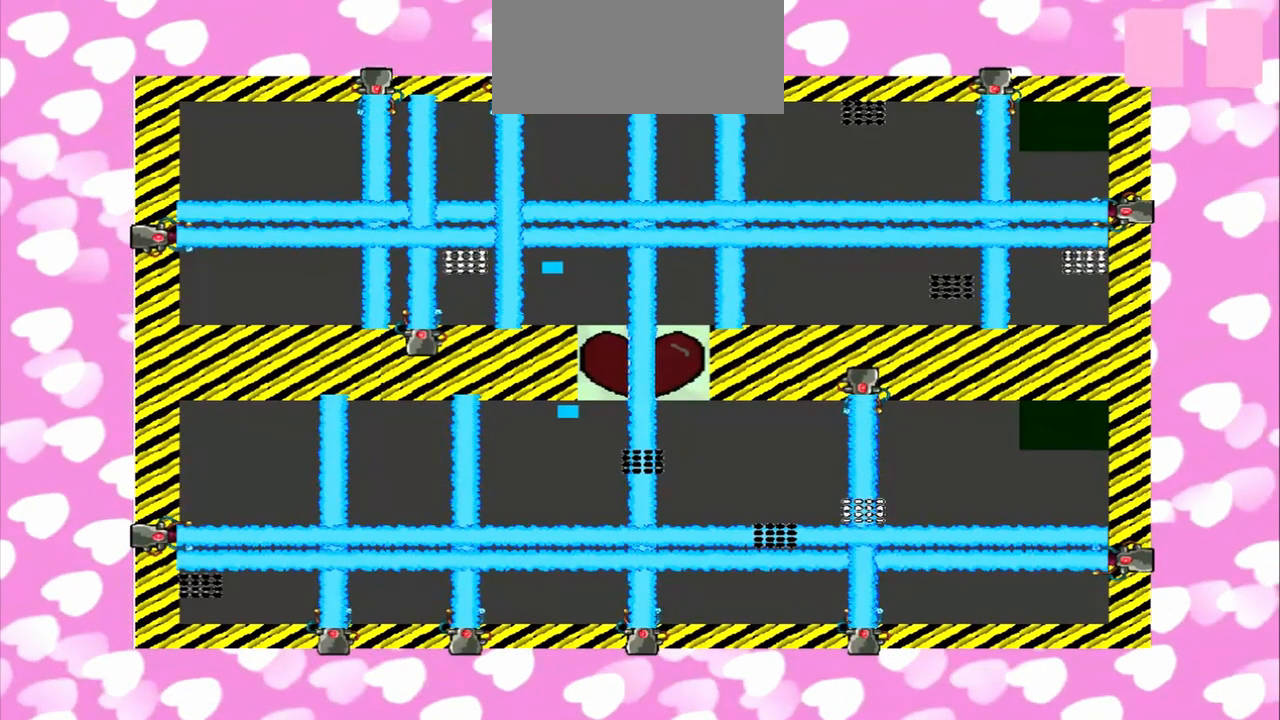
{"buttons": [], "left_stick": "down", "right_stick": "right", "events": [[500, "left_stick", "down"]]}
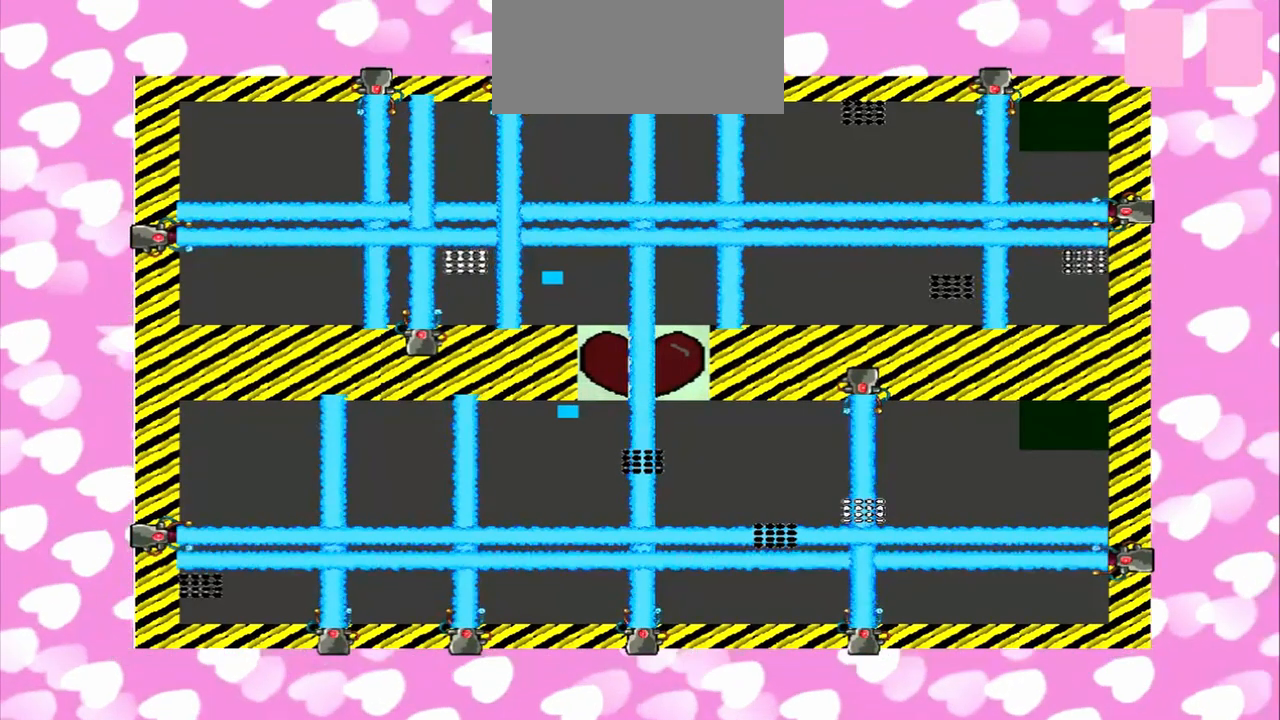
{"buttons": [], "left_stick": "up", "right_stick": "left", "events": [[83, "right_stick", "left"], [167, "left_stick", "up"]]}
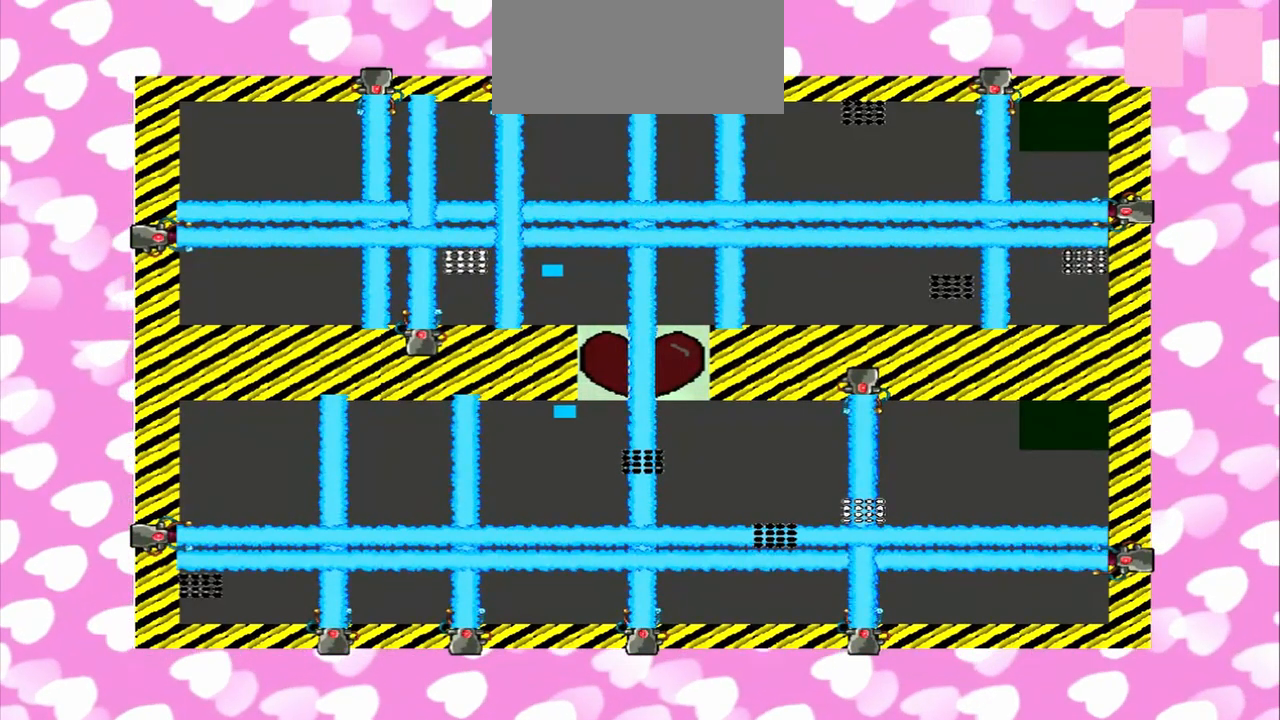
{"buttons": [], "left_stick": "down", "right_stick": "left", "events": [[125, "right_stick", "right"], [458, "left_stick", "down"], [458, "right_stick", "left"]]}
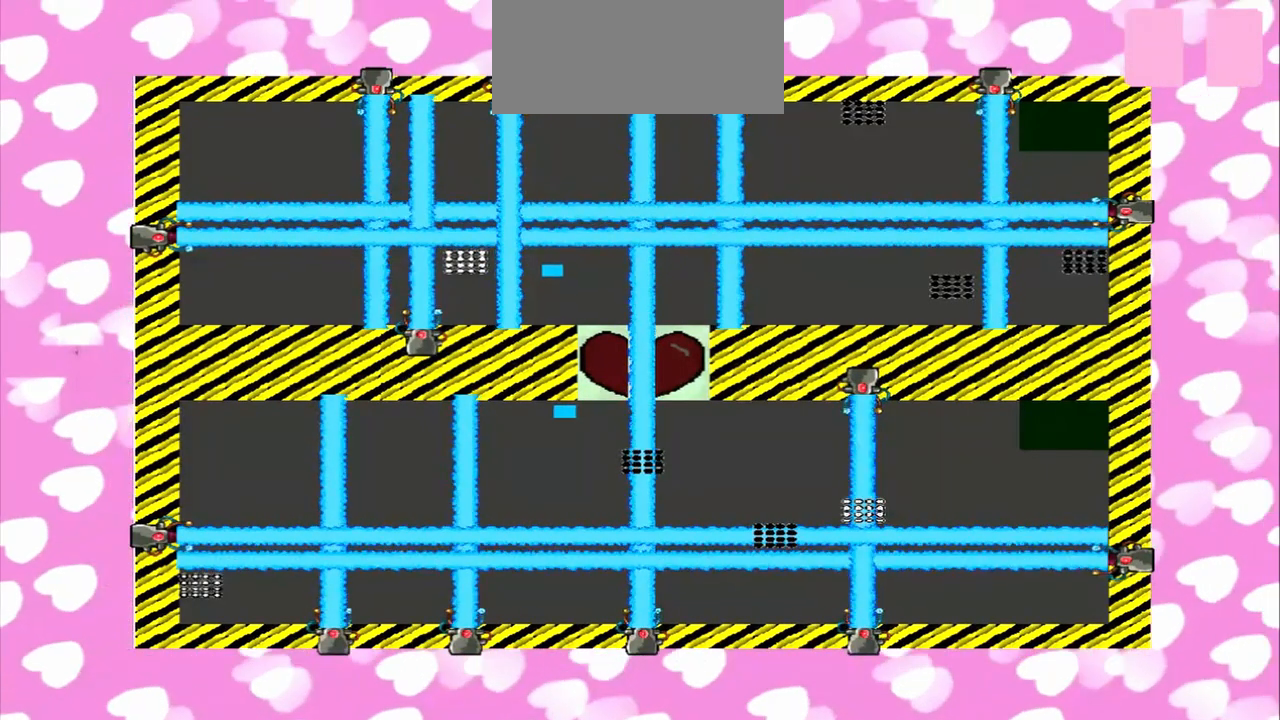
{"buttons": [], "left_stick": "up", "right_stick": "right", "events": [[292, "left_stick", "up"], [333, "right_stick", "right"]]}
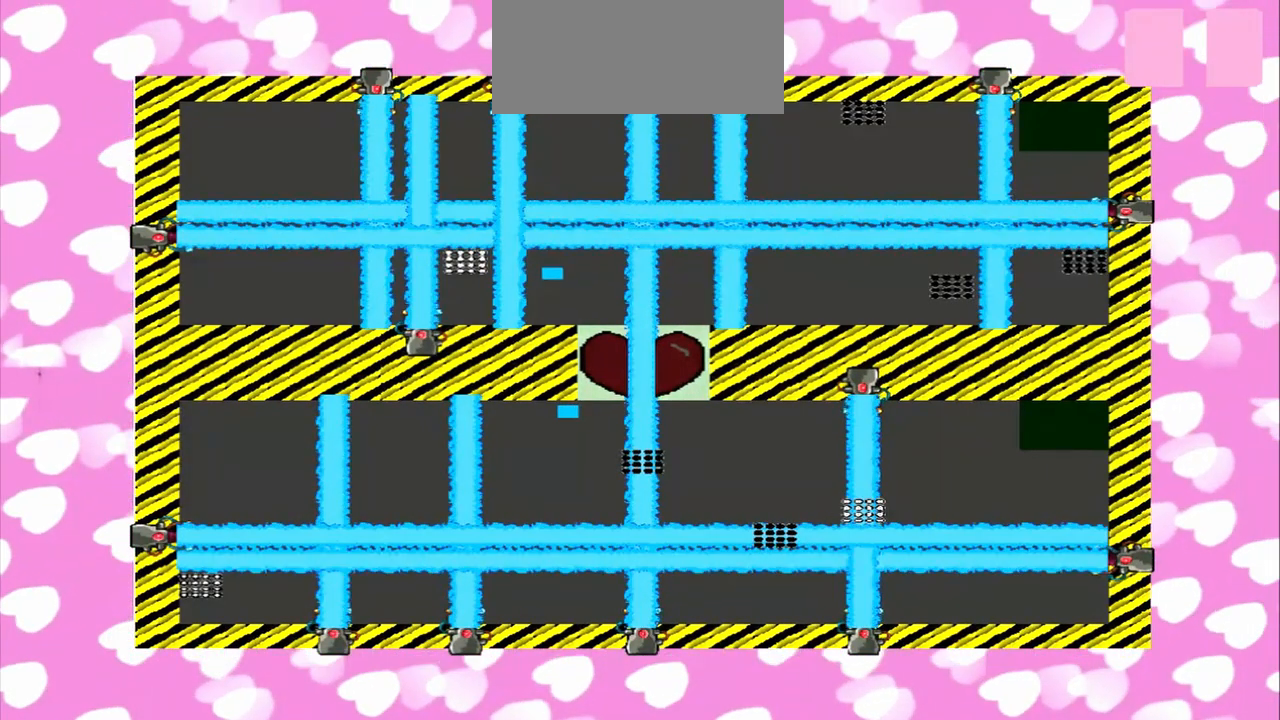
{"buttons": [], "left_stick": "up", "right_stick": "right", "events": [[83, "right_stick", "left"], [167, "right_stick", "right"], [417, "left_stick", "down"], [417, "right_stick", "left"], [500, "left_stick", "up"], [500, "right_stick", "right"]]}
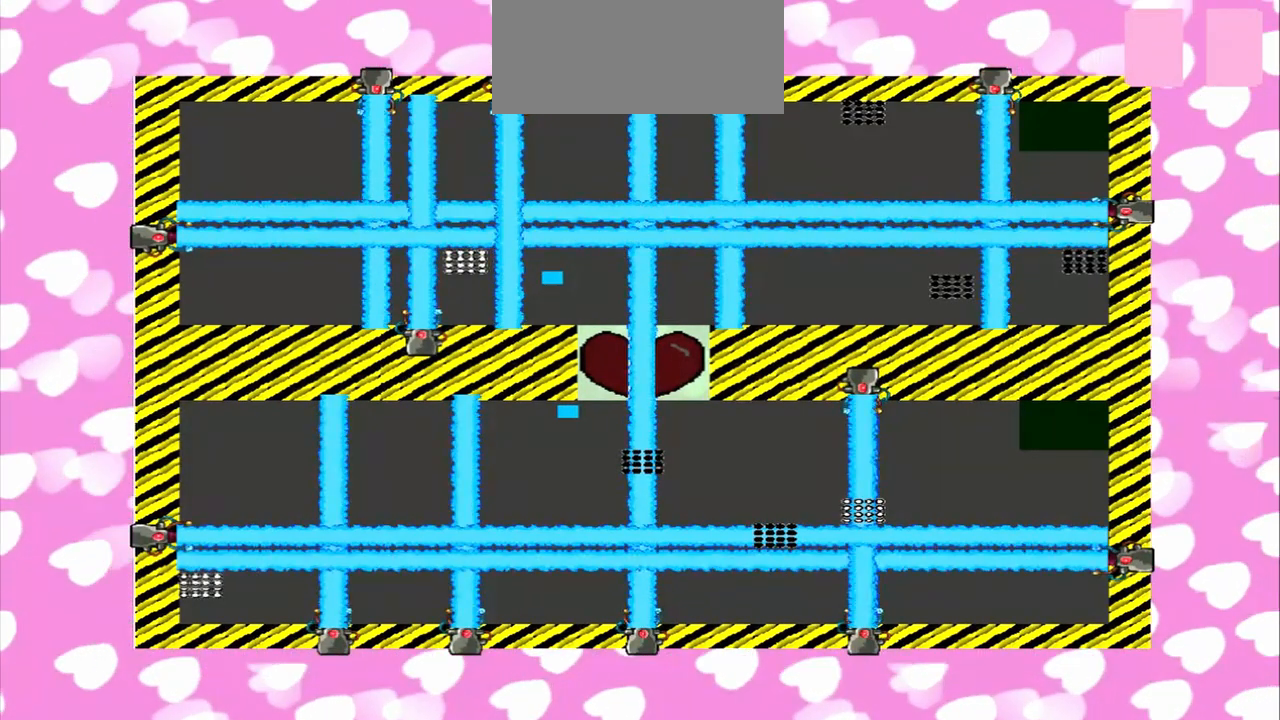
{"buttons": [], "left_stick": "down", "right_stick": "left", "events": [[83, "right_stick", "left"], [167, "right_stick", "right"], [292, "left_stick", "down"], [292, "right_stick", "left"]]}
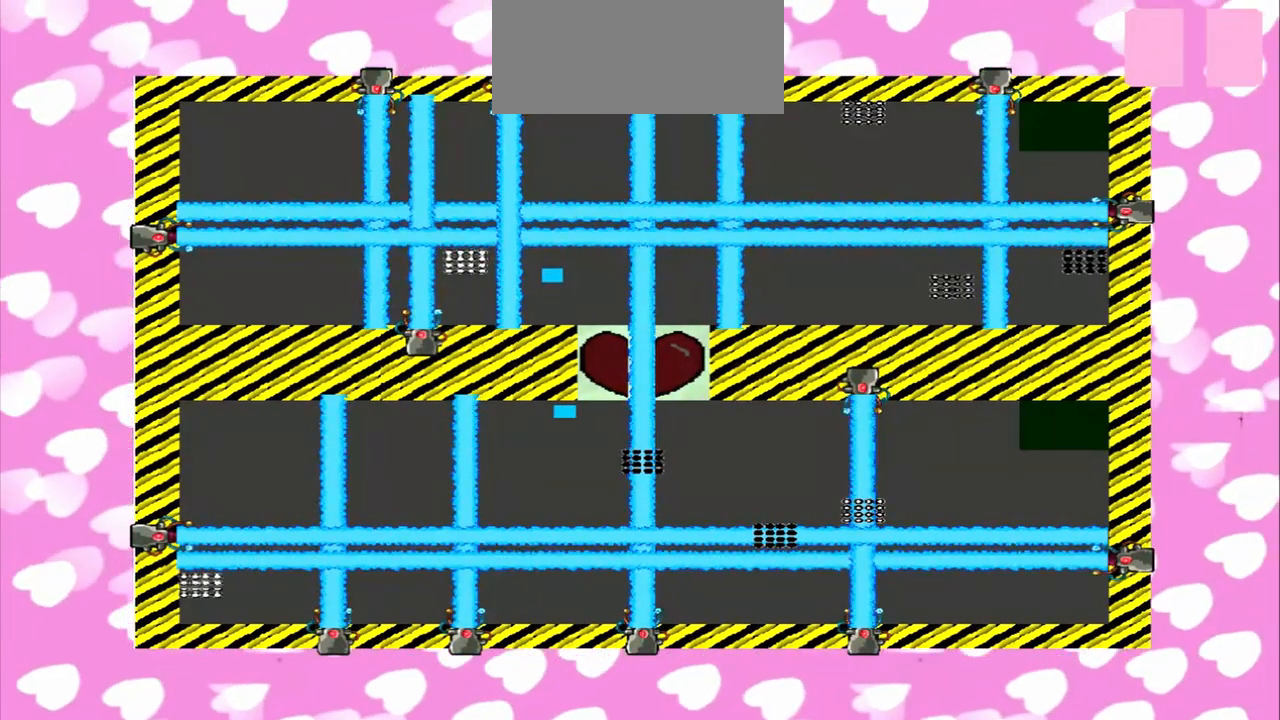
{"buttons": [], "left_stick": "up", "right_stick": "right", "events": [[167, "left_stick", "up"], [250, "right_stick", "right"]]}
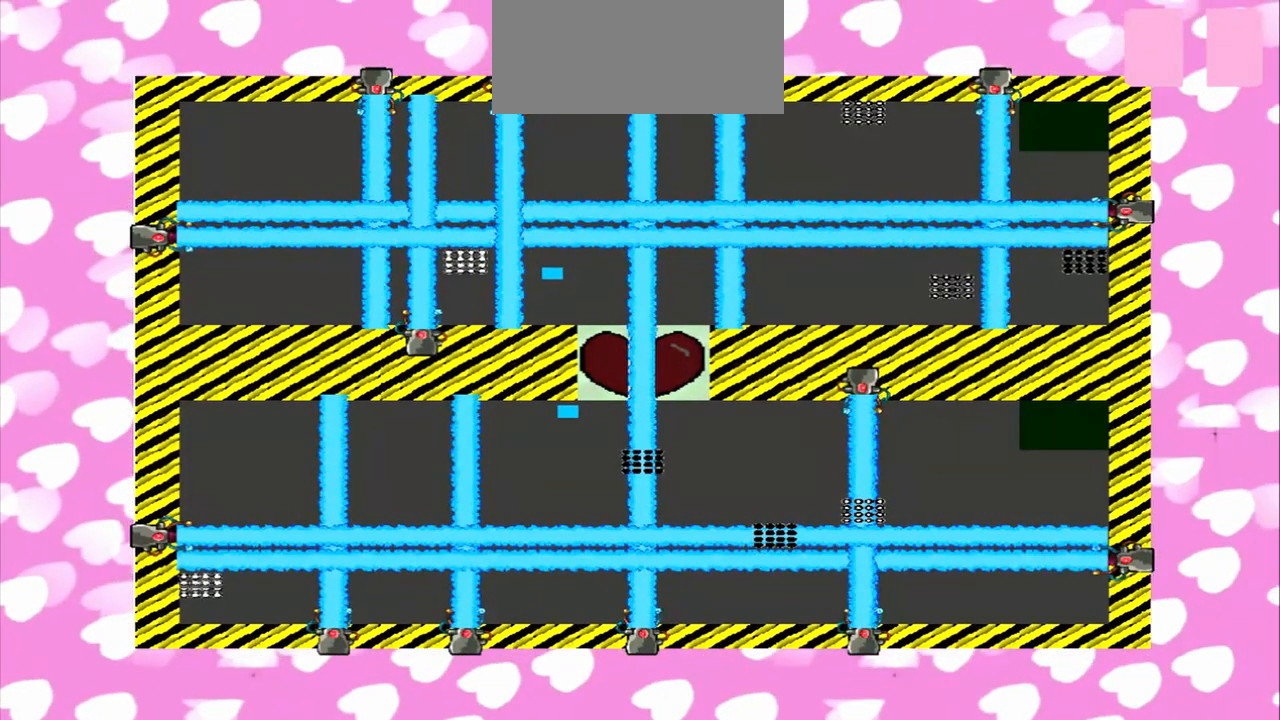
{"buttons": [], "left_stick": "up", "right_stick": "right", "events": [[125, "left_stick", "down"], [167, "right_stick", "left"], [417, "left_stick", "up"], [500, "right_stick", "right"]]}
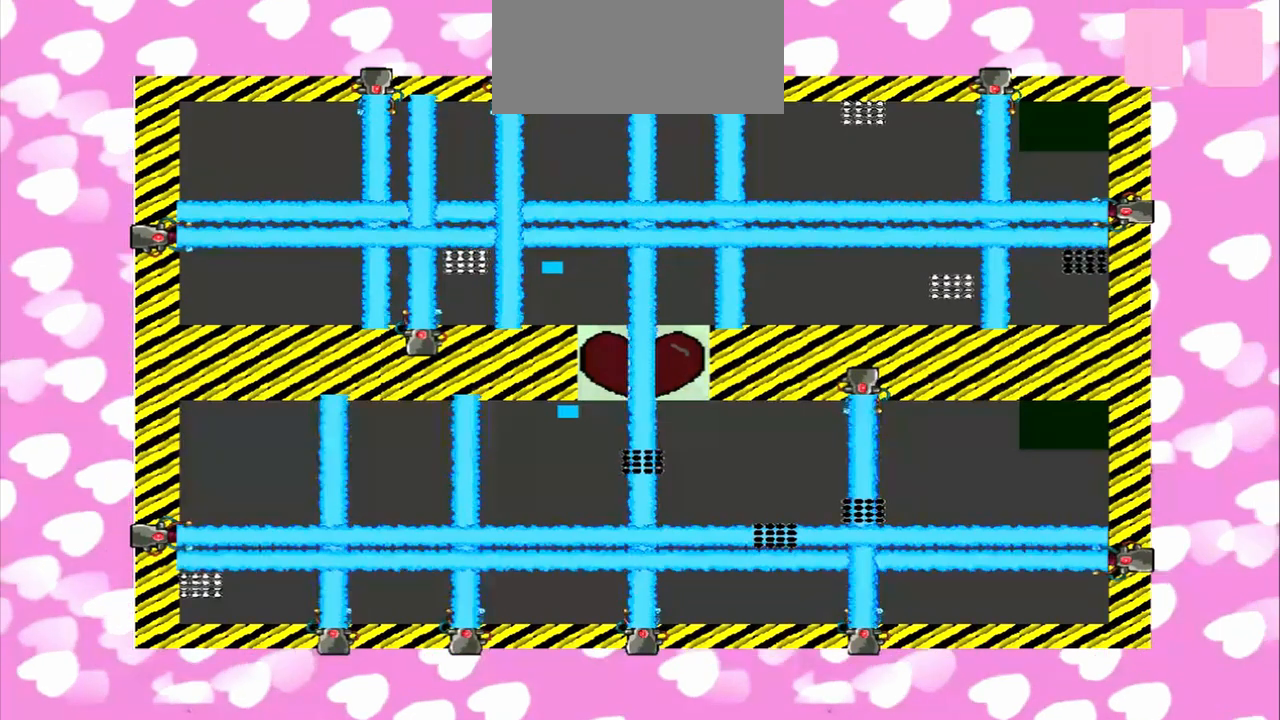
{"buttons": [], "left_stick": "up", "right_stick": "left", "events": [[458, "right_stick", "left"]]}
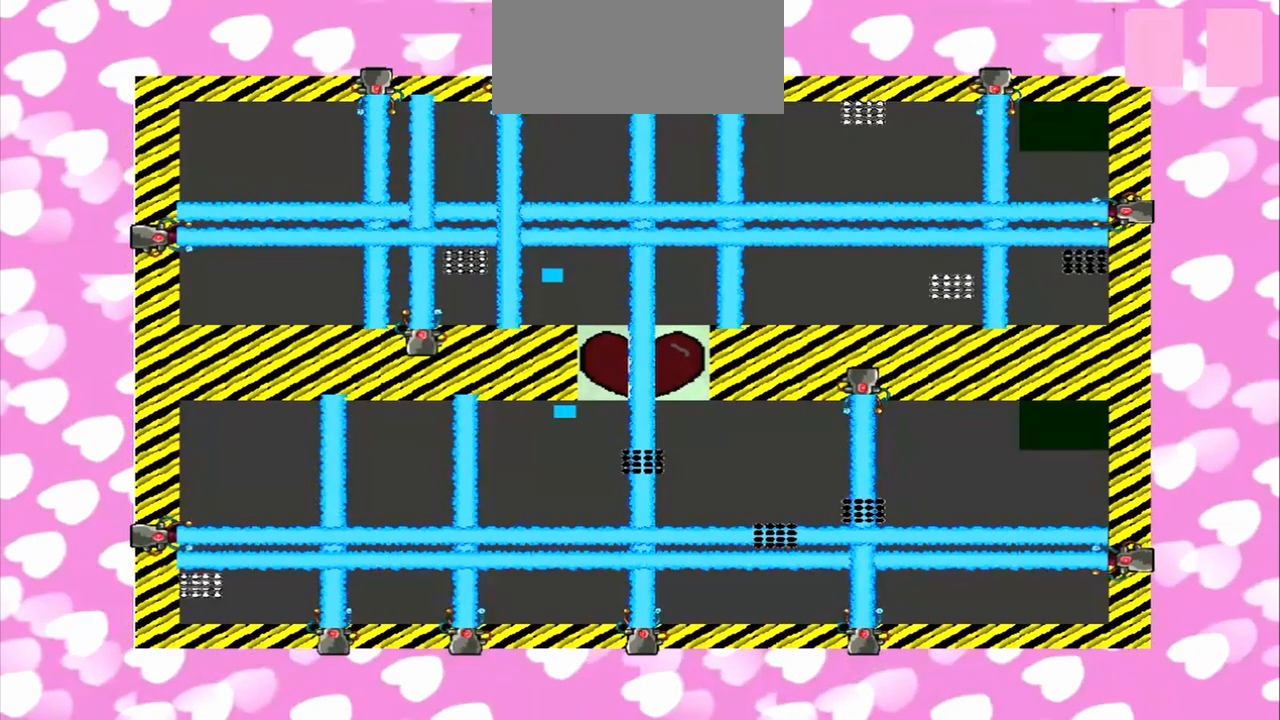
{"buttons": [], "left_stick": "up", "right_stick": "left", "events": [[250, "left_stick", "down"], [458, "left_stick", "up"]]}
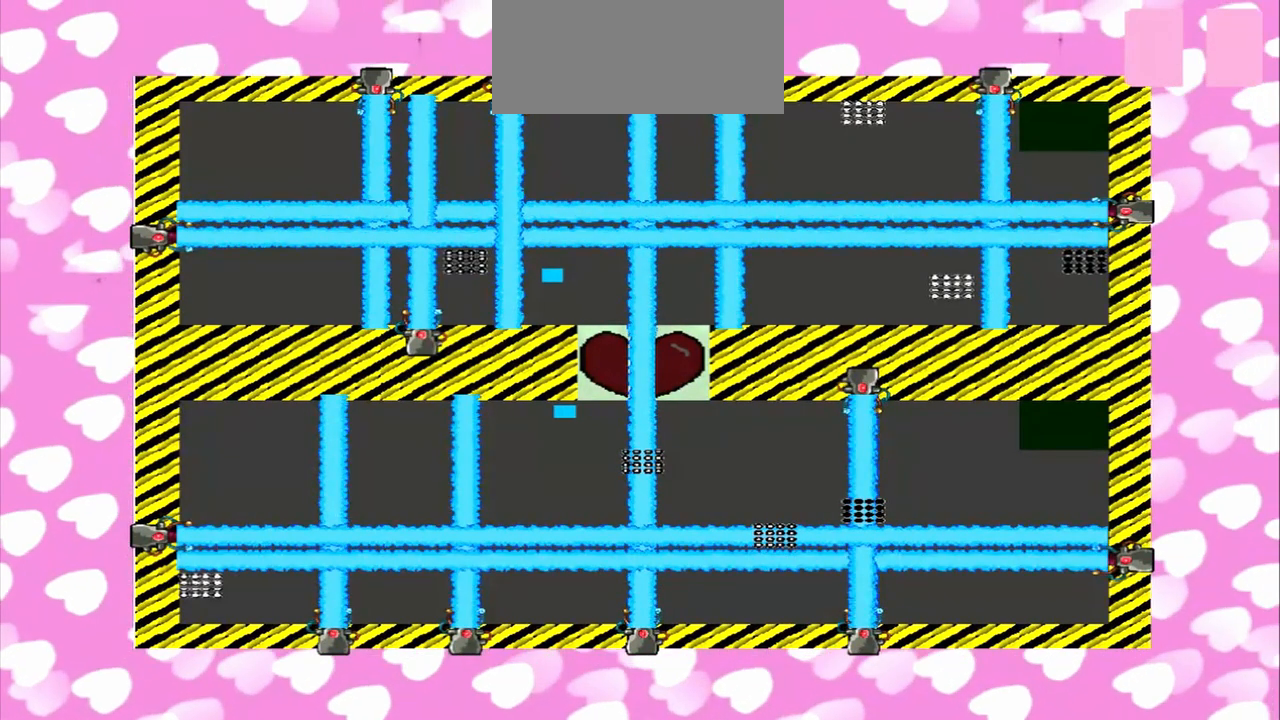
{"buttons": [], "left_stick": "down", "right_stick": "right", "events": [[125, "left_stick", "down"], [125, "right_stick", "right"]]}
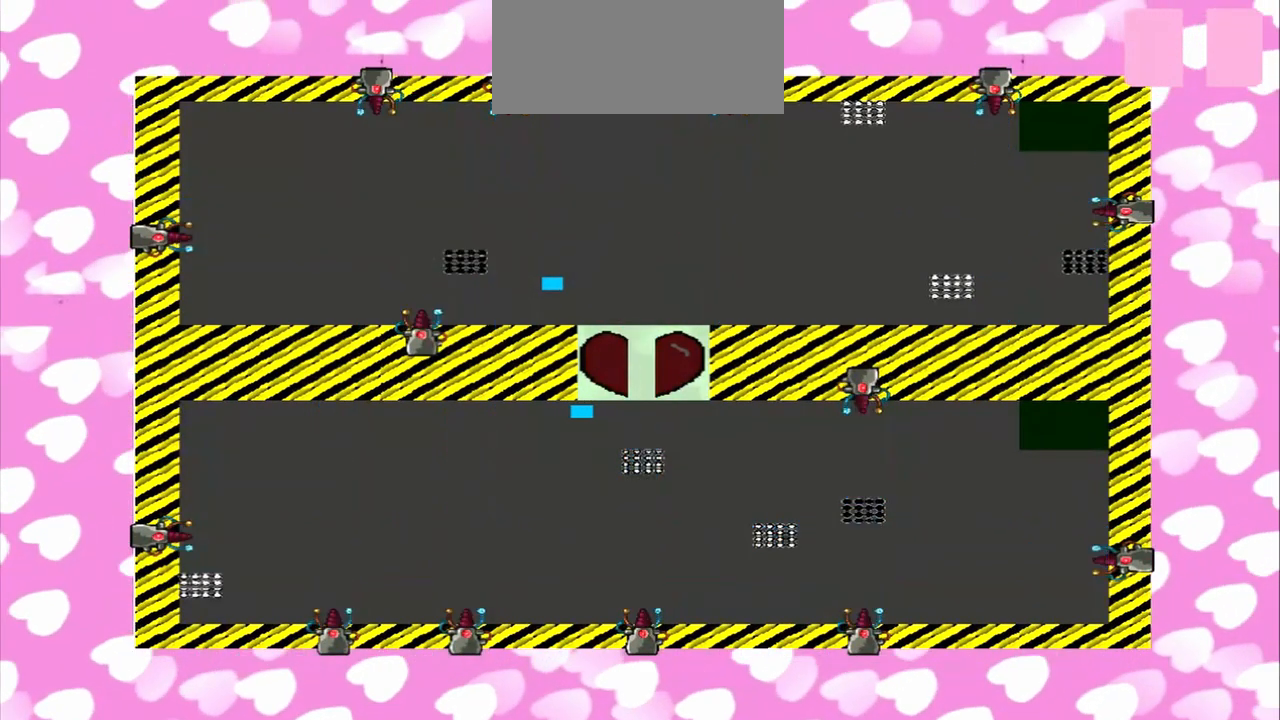
{"buttons": [], "left_stick": "down", "right_stick": "right", "events": []}
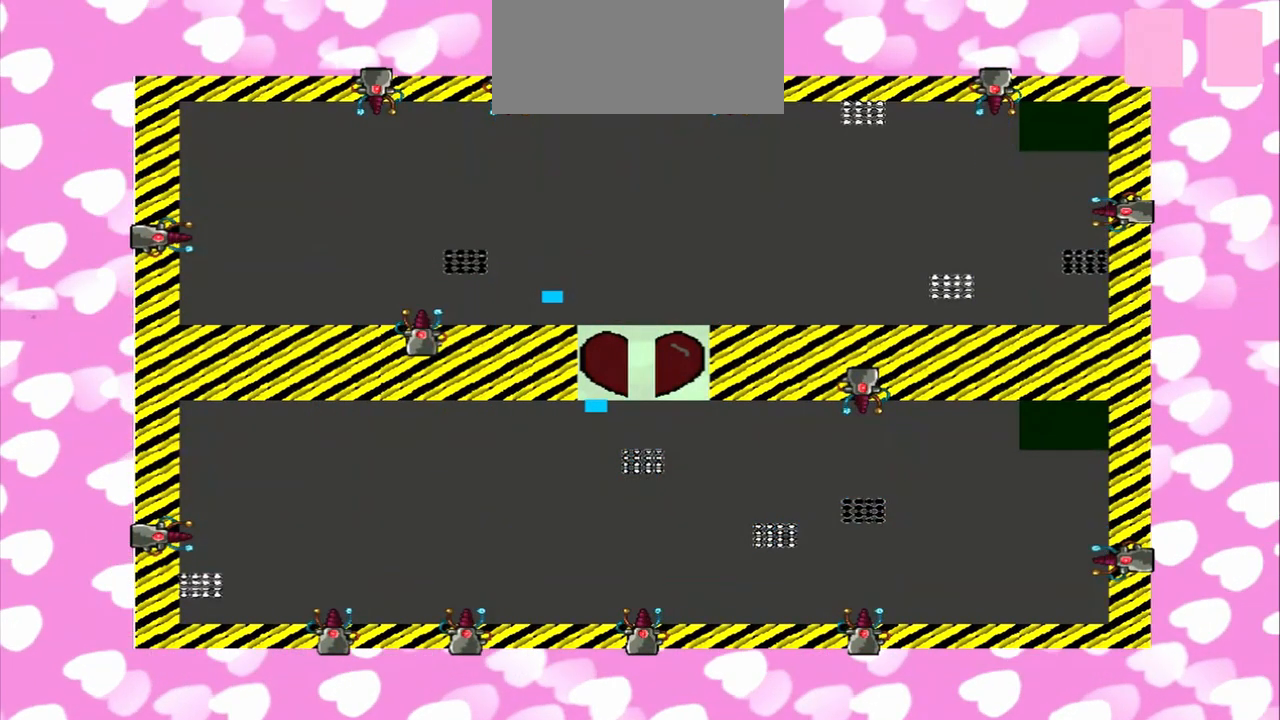
{"buttons": [], "left_stick": "down", "right_stick": "down-left", "events": [[458, "right_stick", "down-left"]]}
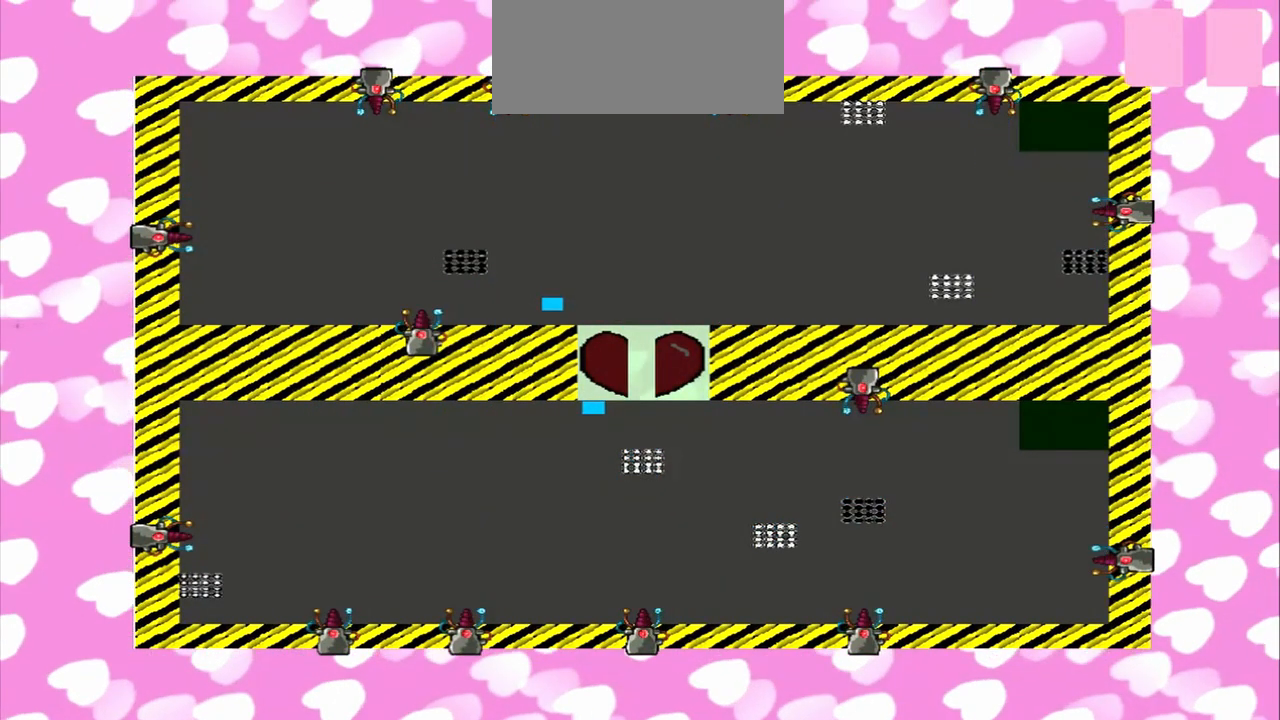
{"buttons": [], "left_stick": "down", "right_stick": "up-right", "events": [[167, "right_stick", "up-right"]]}
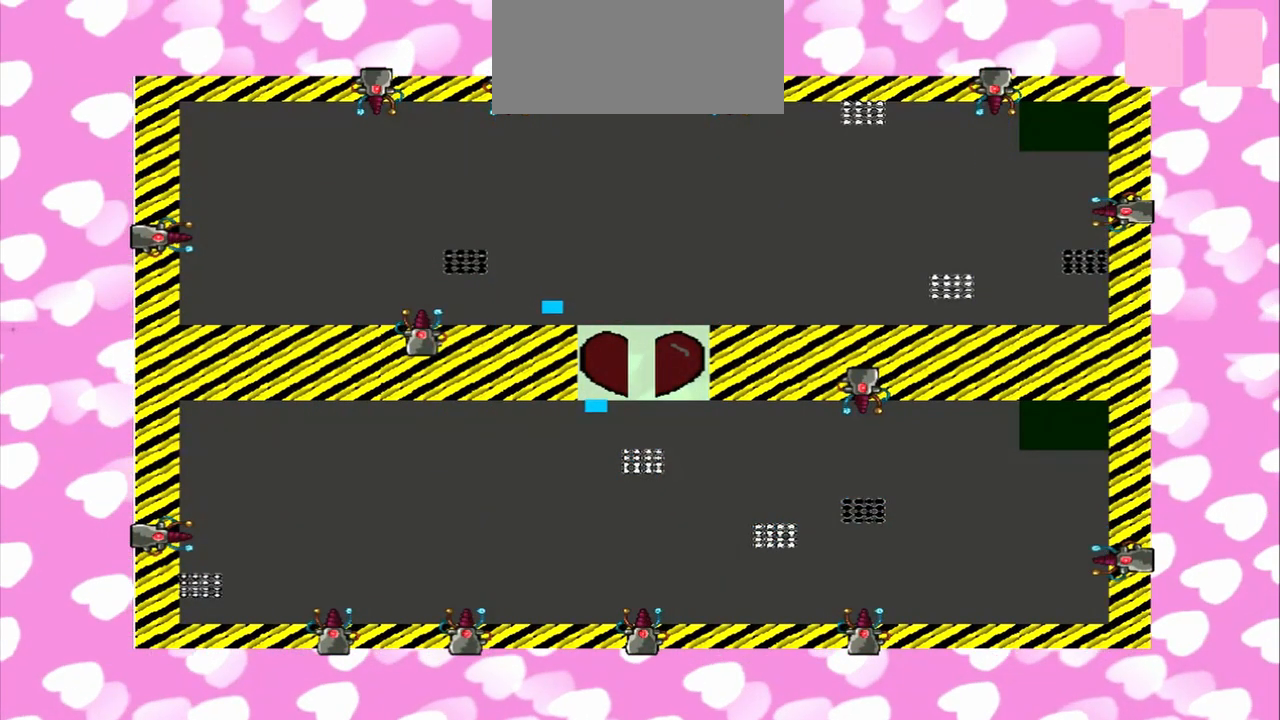
{"buttons": [], "left_stick": "down-right", "right_stick": "up-right", "events": [[250, "left_stick", "down-right"]]}
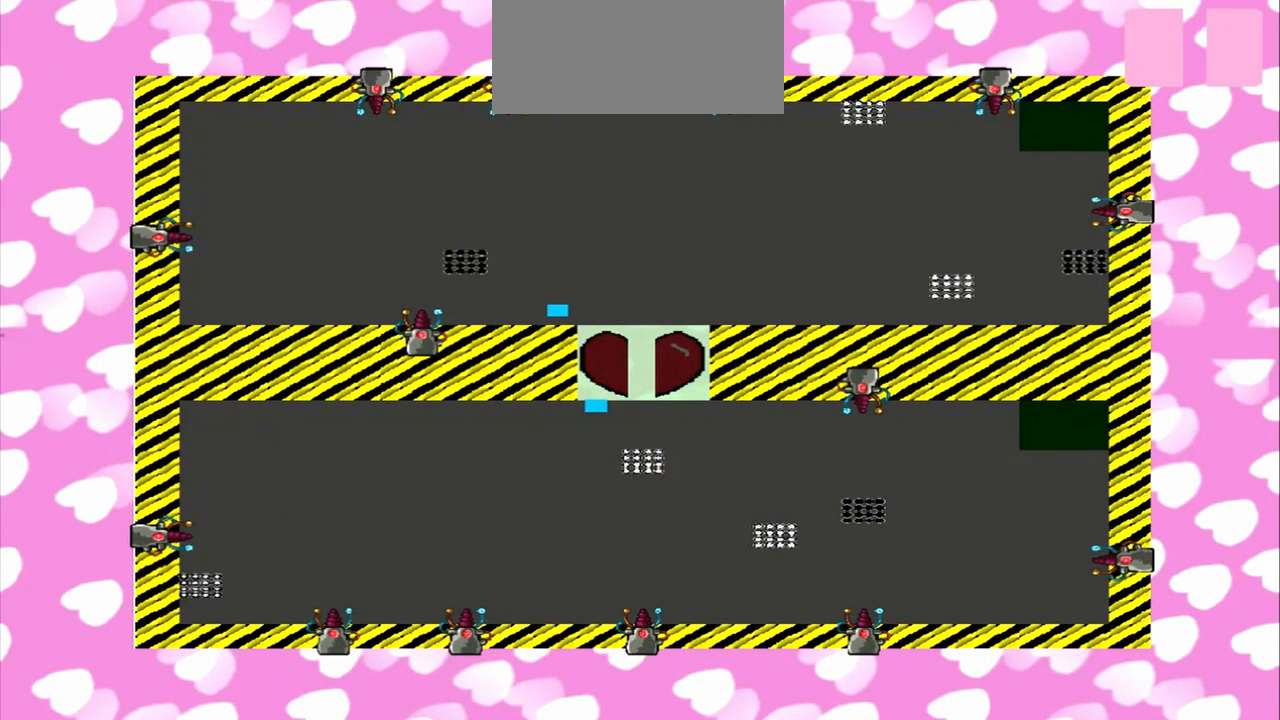
{"buttons": [], "left_stick": "right", "right_stick": "up-right", "events": [[292, "left_stick", "right"]]}
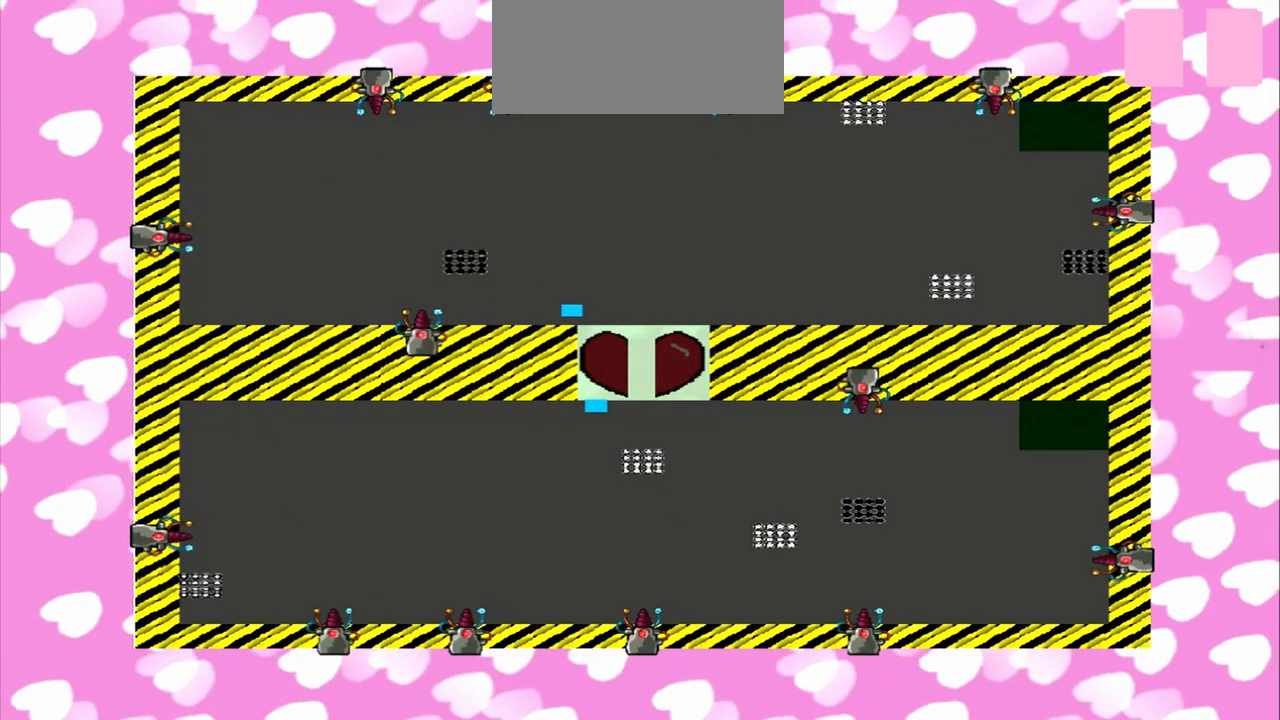
{"buttons": [], "left_stick": "right", "right_stick": "up-right", "events": []}
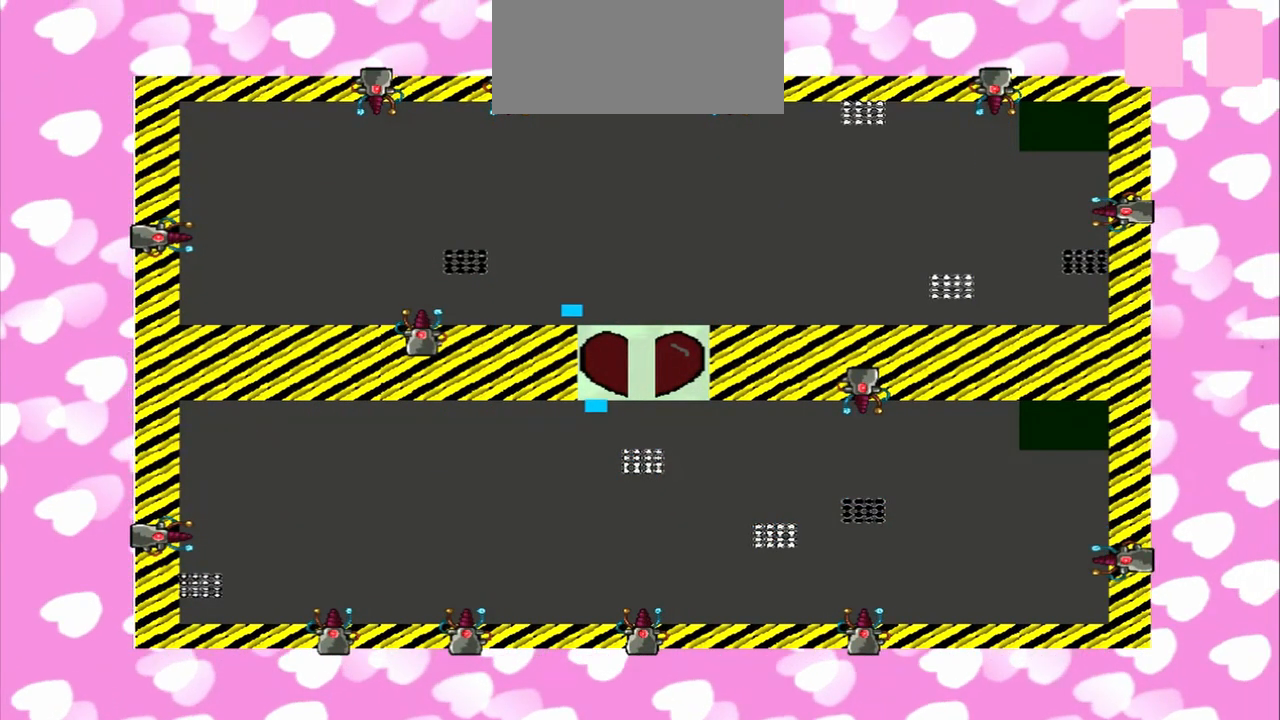
{"buttons": [], "left_stick": "right", "right_stick": "up-right", "events": []}
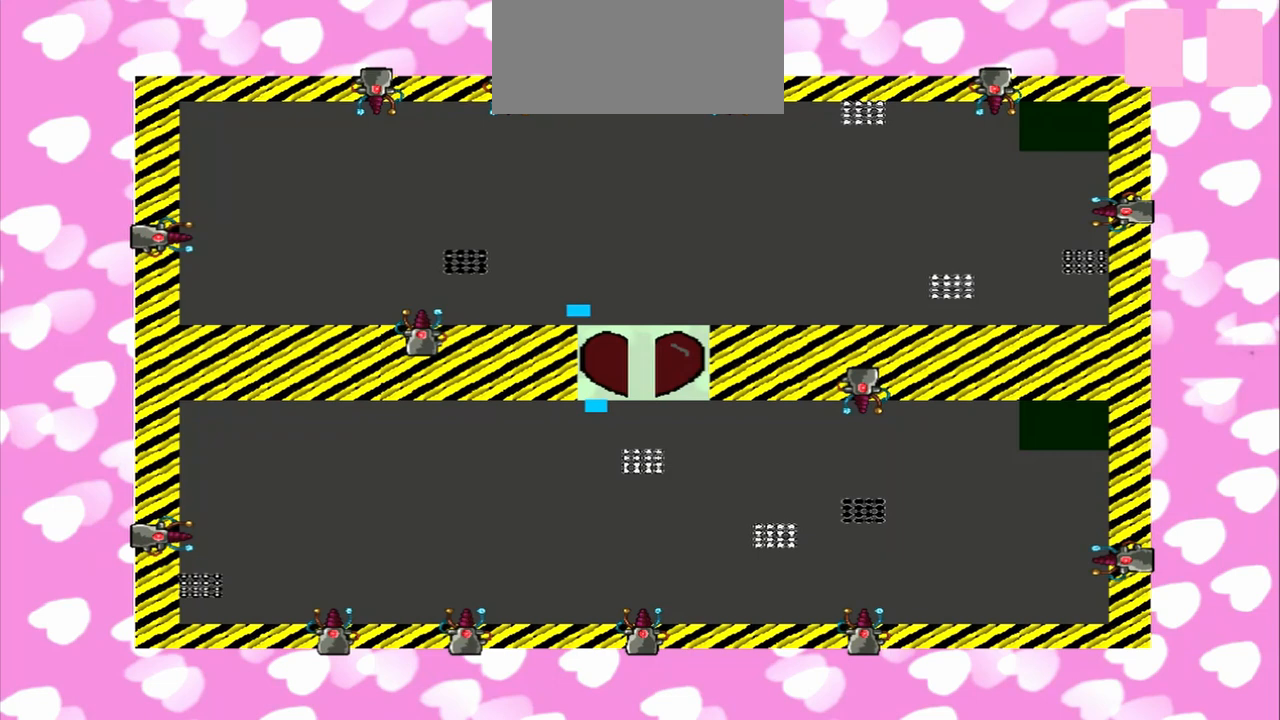
{"buttons": [], "left_stick": "right", "right_stick": "up-right", "events": []}
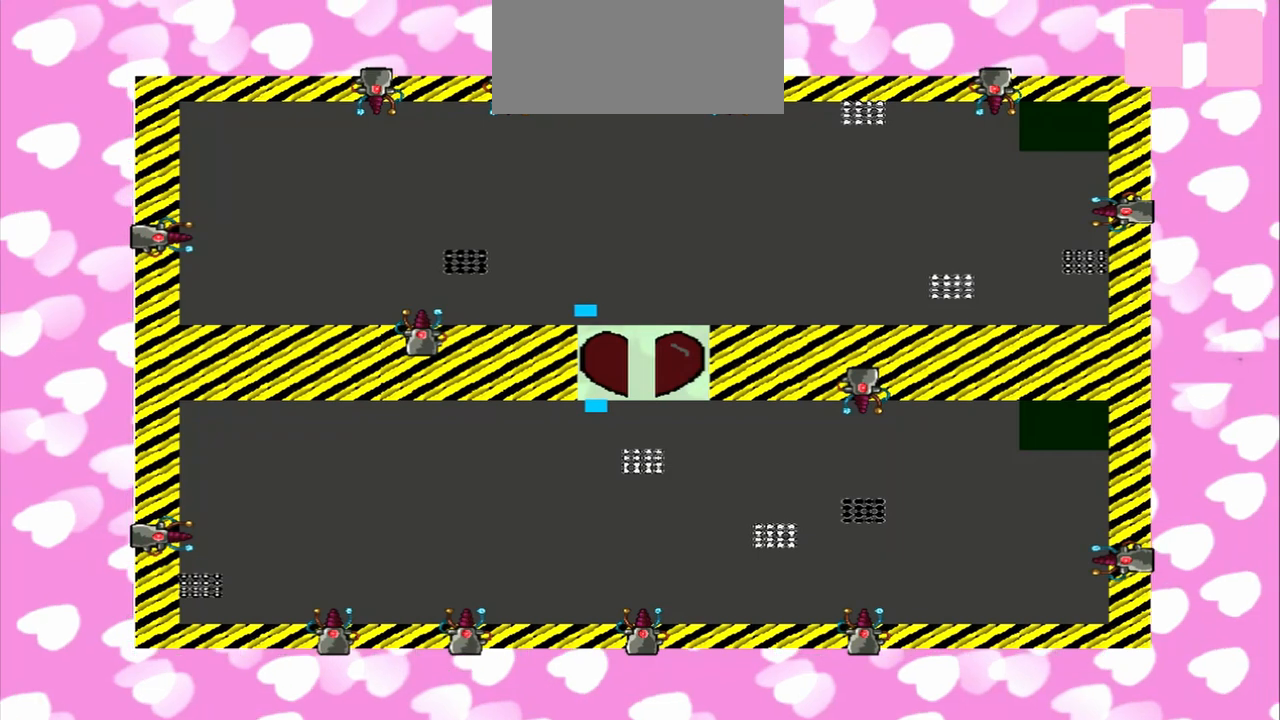
{"buttons": [], "left_stick": "down-right", "right_stick": "up-right", "events": [[83, "left_stick", "down-right"]]}
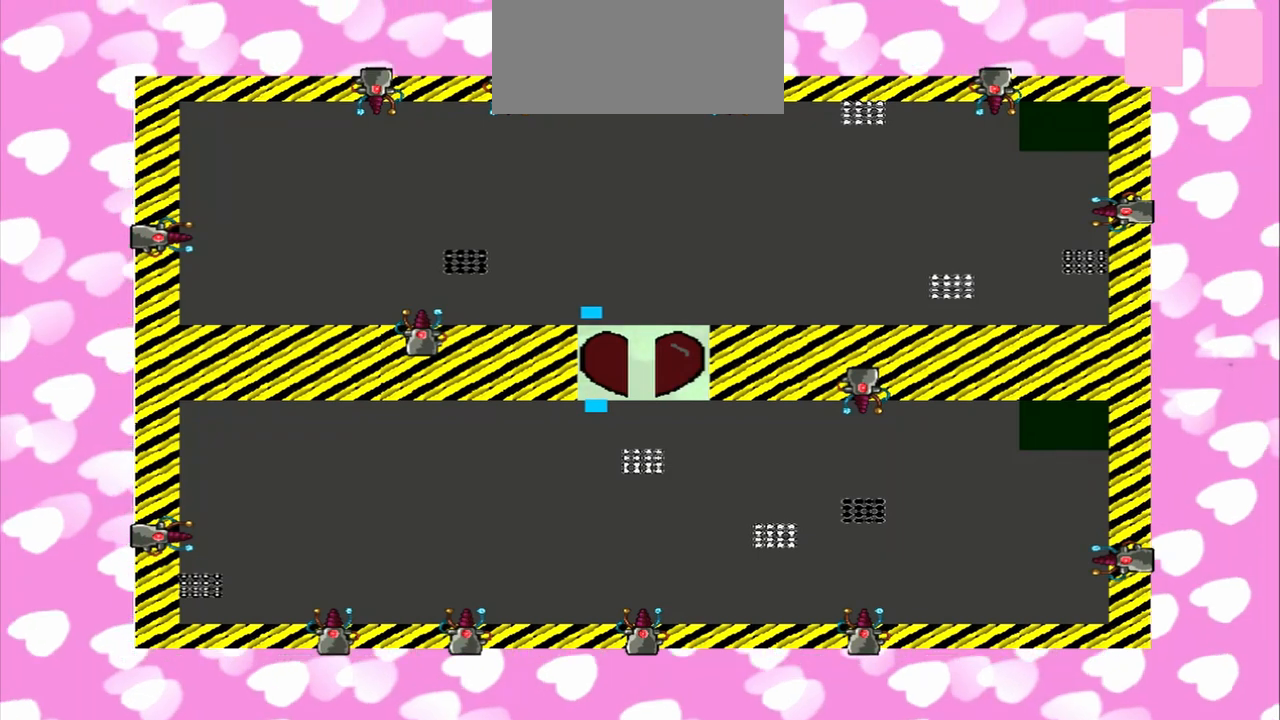
{"buttons": [], "left_stick": "down", "right_stick": "up-right", "events": [[250, "left_stick", "down"]]}
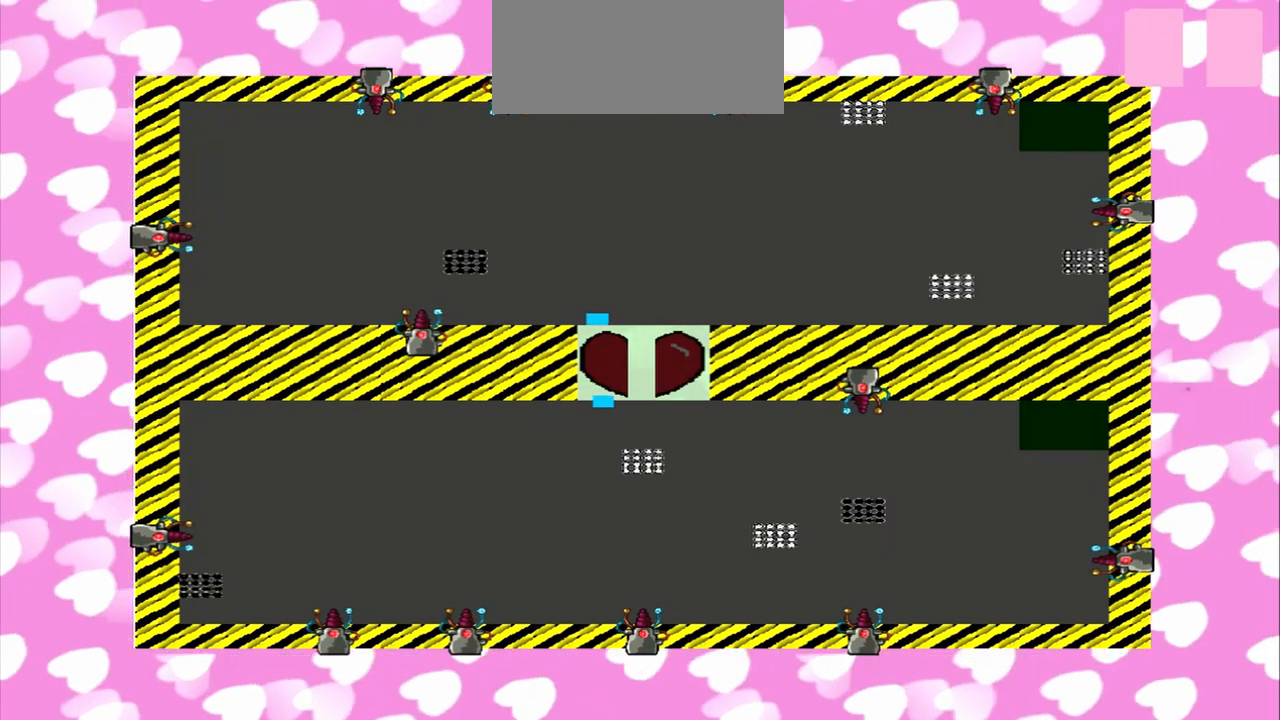
{"buttons": [], "left_stick": "down", "right_stick": "up-right", "events": []}
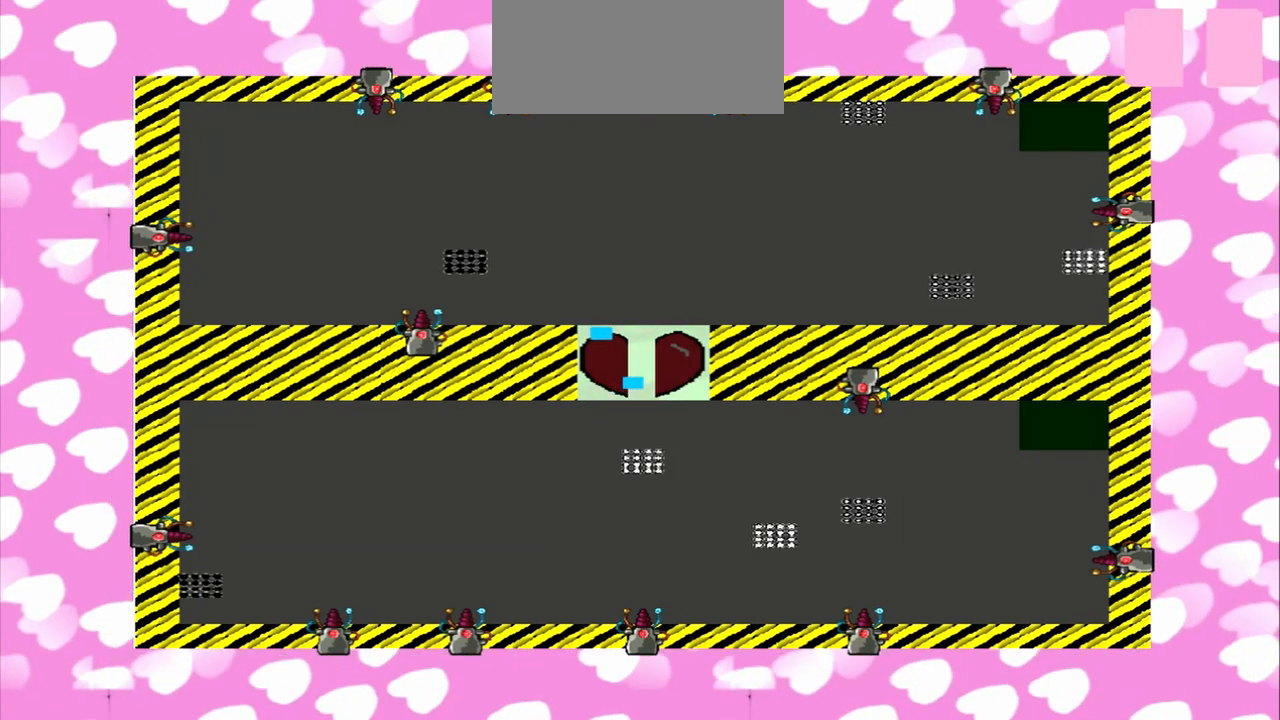
{"buttons": [], "left_stick": "down", "right_stick": "up-right", "events": []}